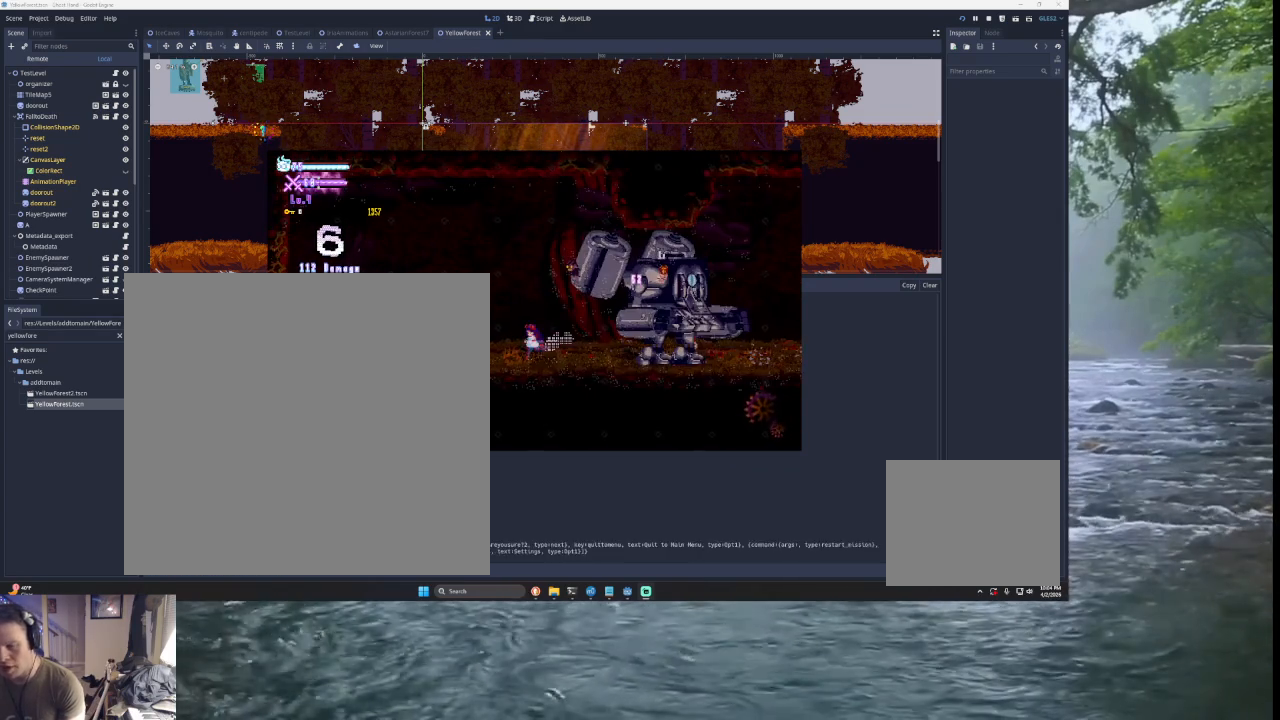
Gameplay with a controller (PlayStation layout); each line is a JSON object with the inputs held at the frame after it. "events" lists button and stick changes between this image and that frame as [ms after this image, input, new state], when the widget could be followed in between. Not read: L2.
{"buttons": [], "left_stick": "center", "right_stick": "center", "events": [[33, "left_stick", "center"], [100, "left_stick", "down"], [167, "SQUARE", "down"], [233, "left_stick", "center"], [300, "SQUARE", "up"], [367, "SQUARE", "down"], [467, "SQUARE", "up"]]}
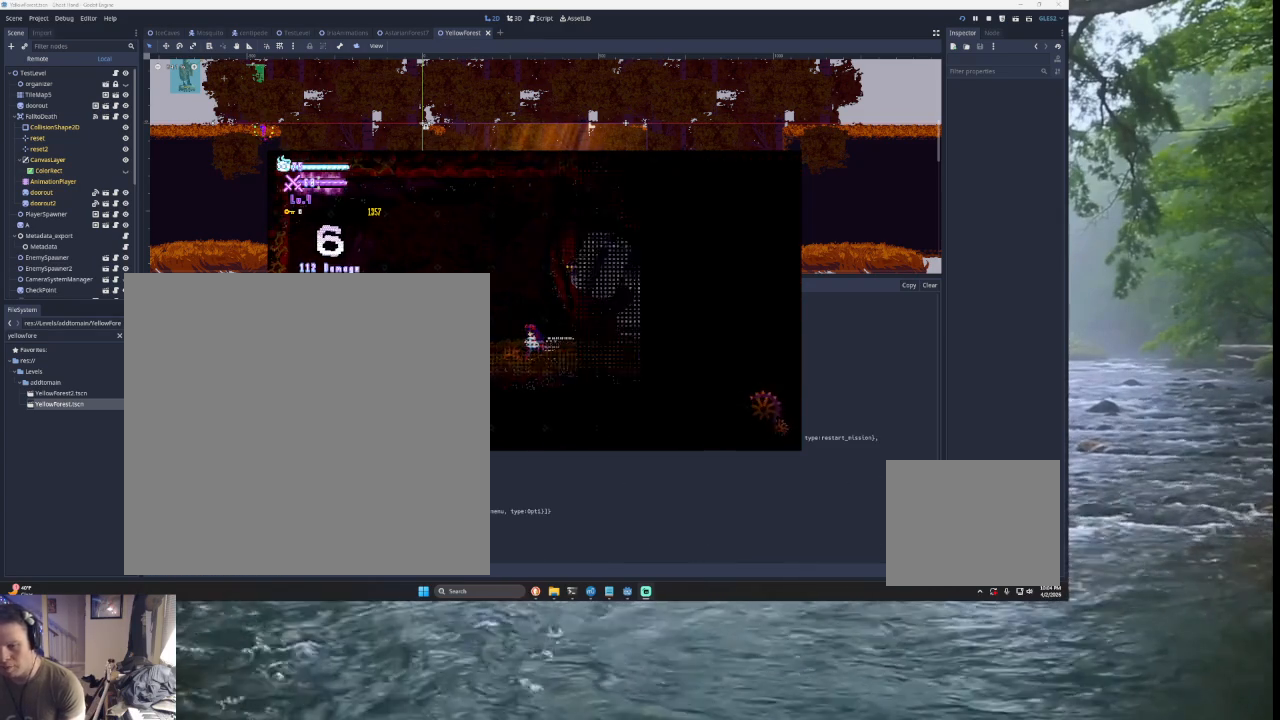
{"buttons": [], "left_stick": "center", "right_stick": "center", "events": []}
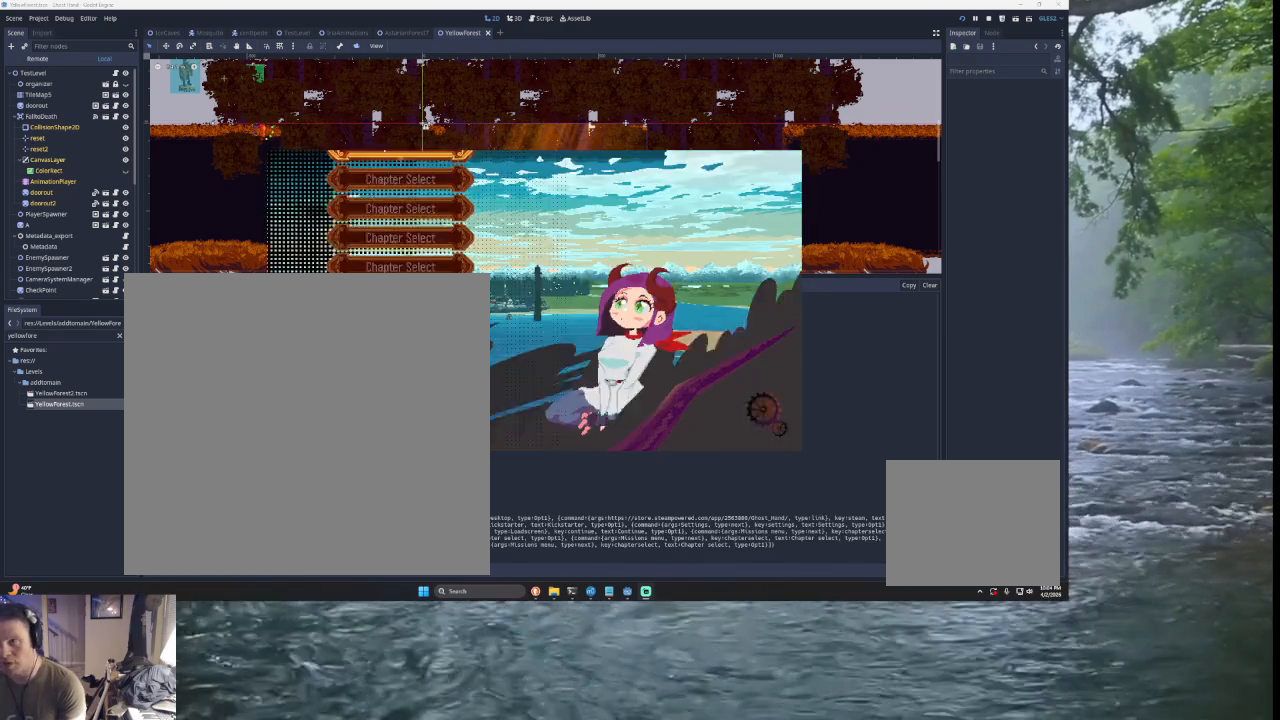
{"buttons": [], "left_stick": "down", "right_stick": "center", "events": [[433, "left_stick", "down"]]}
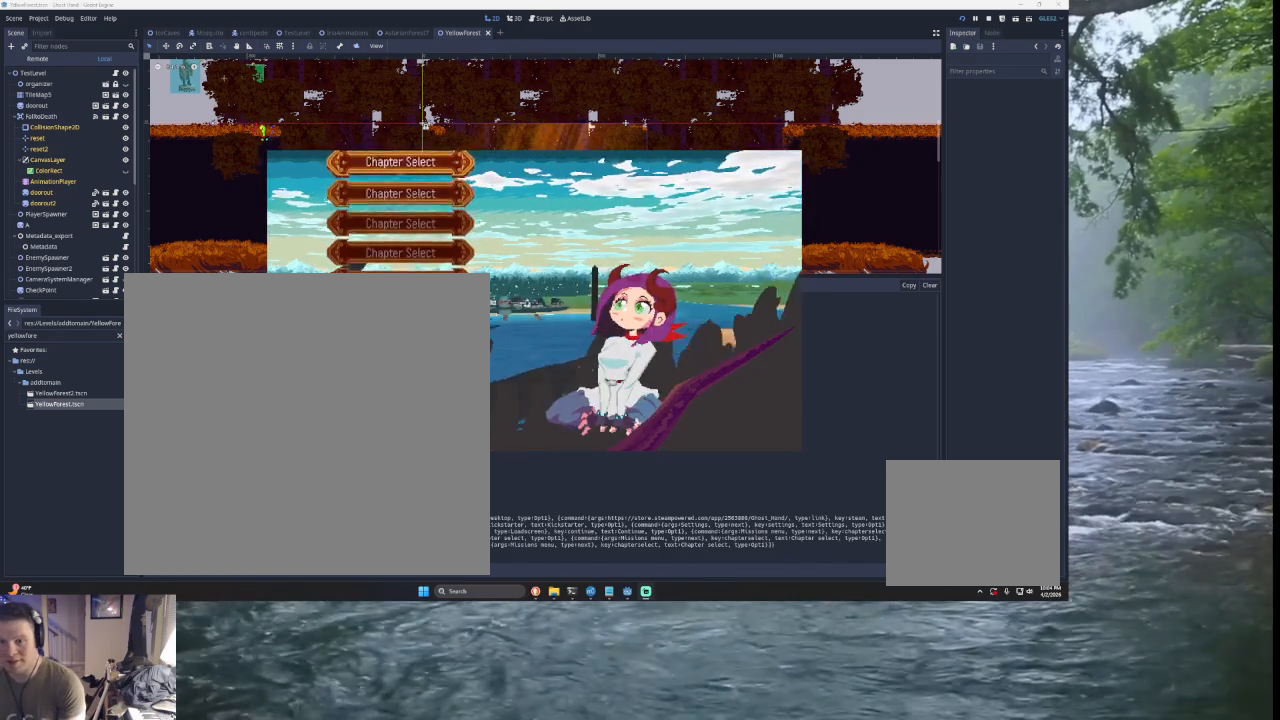
{"buttons": [], "left_stick": "center", "right_stick": "center", "events": [[267, "left_stick", "center"], [400, "left_stick", "down"], [500, "left_stick", "center"]]}
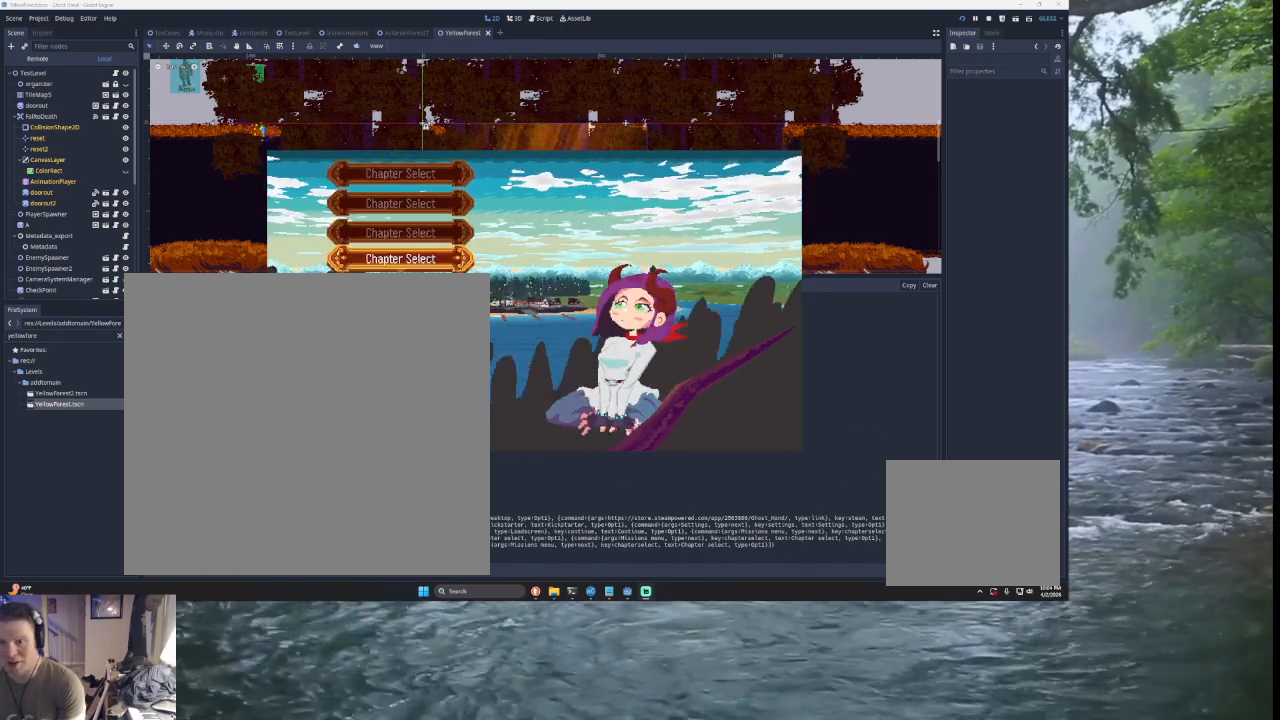
{"buttons": [], "left_stick": "down", "right_stick": "center", "events": [[100, "left_stick", "up"], [200, "left_stick", "center"], [267, "SQUARE", "down"], [400, "SQUARE", "up"], [467, "left_stick", "down"]]}
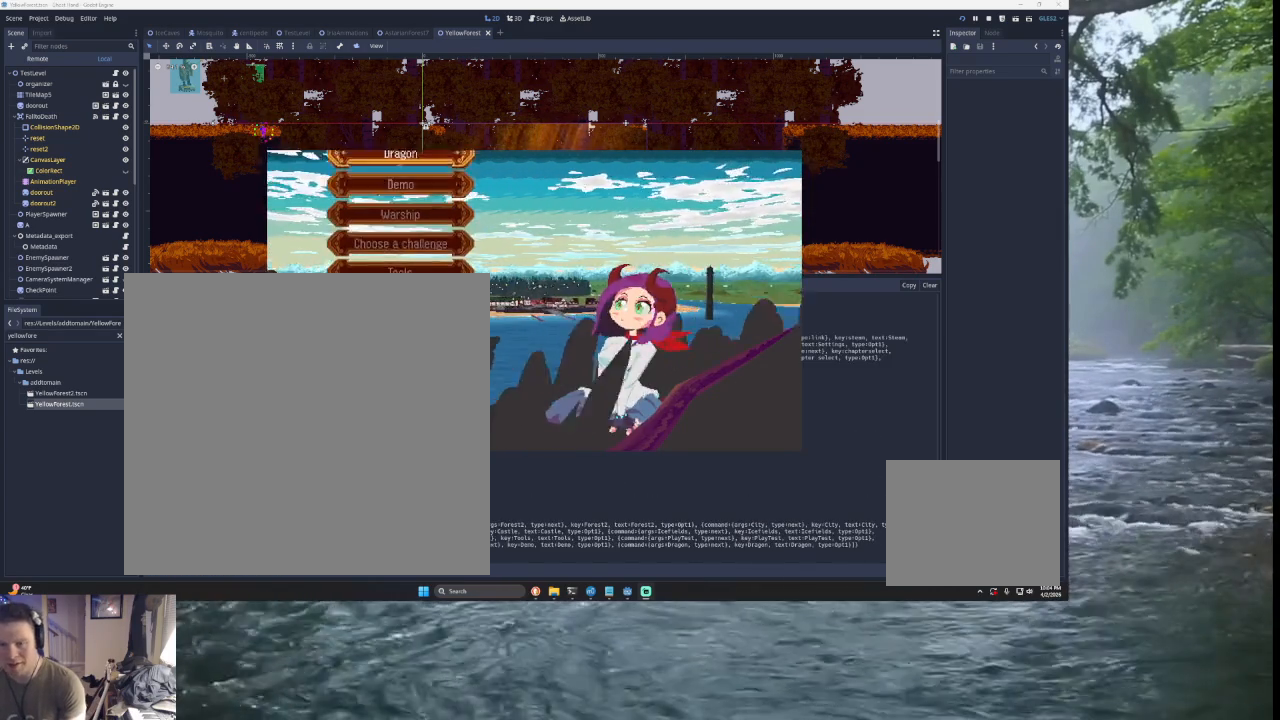
{"buttons": [], "left_stick": "center", "right_stick": "center", "events": [[467, "left_stick", "center"]]}
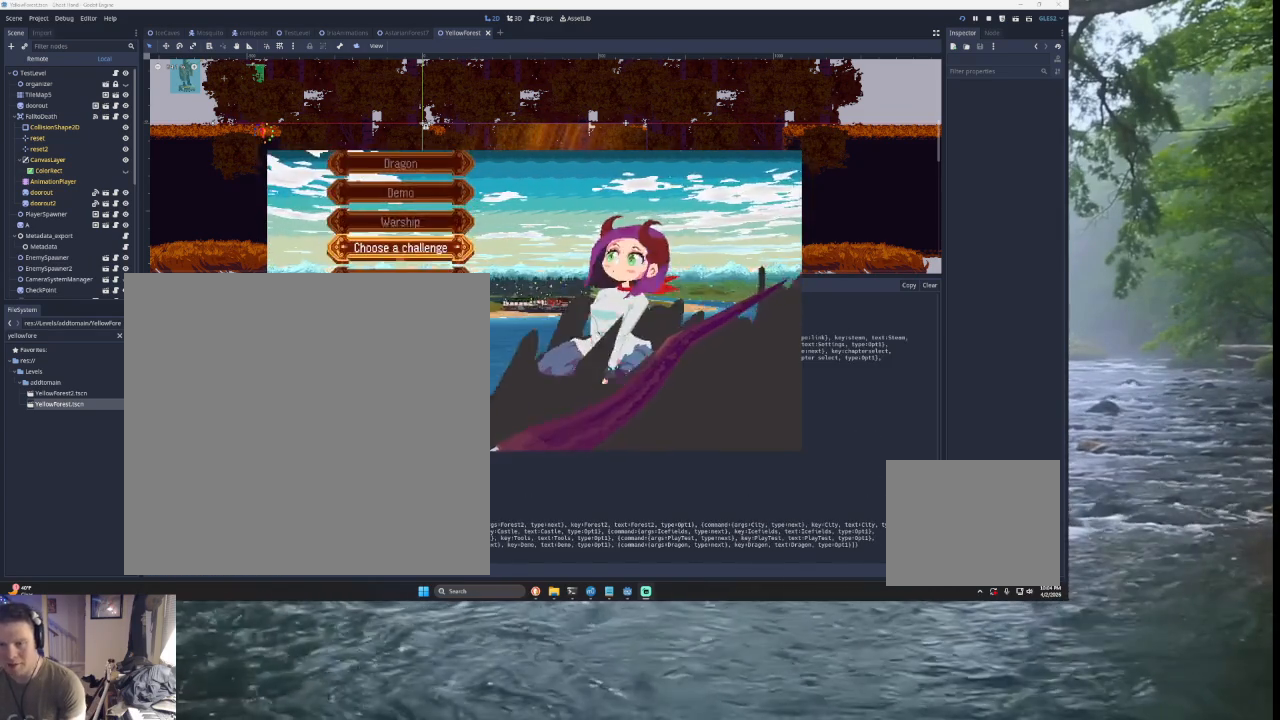
{"buttons": [], "left_stick": "down", "right_stick": "center", "events": [[133, "left_stick", "up"], [267, "left_stick", "center"], [333, "left_stick", "down"], [400, "left_stick", "center"], [500, "left_stick", "down"]]}
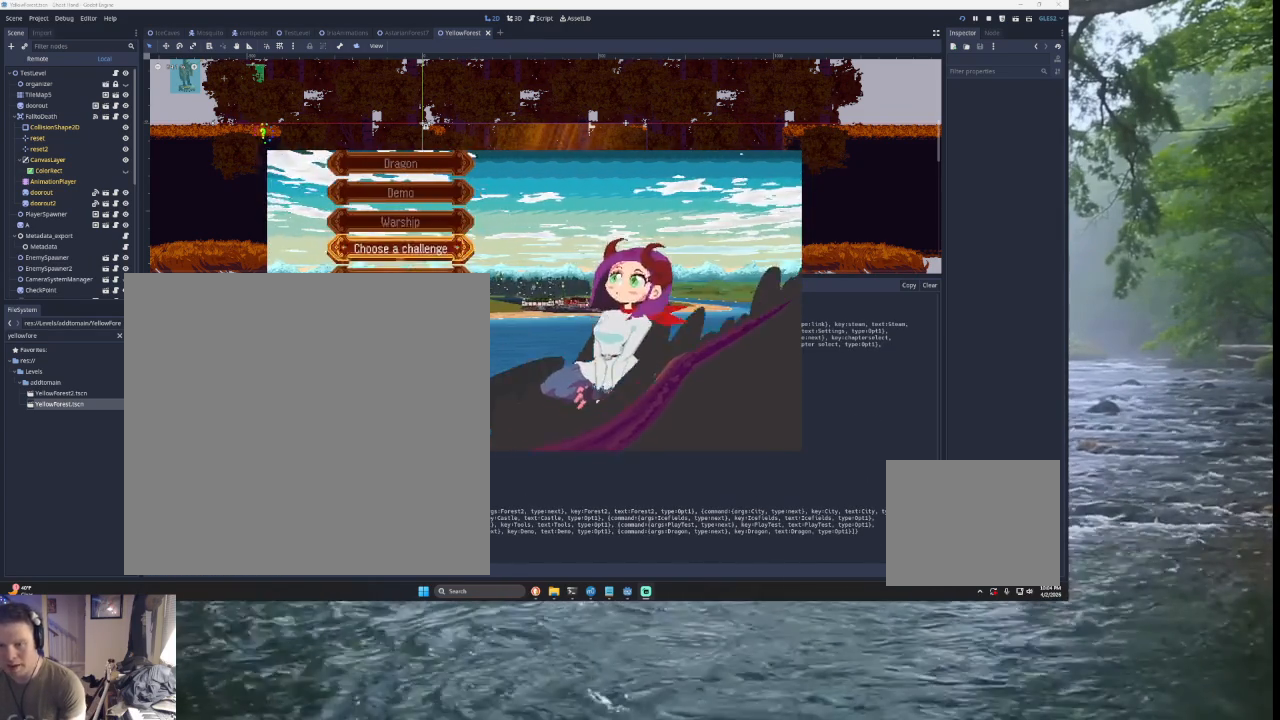
{"buttons": [], "left_stick": "down", "right_stick": "center", "events": [[267, "left_stick", "center"], [333, "left_stick", "down"], [433, "left_stick", "center"], [500, "left_stick", "down"]]}
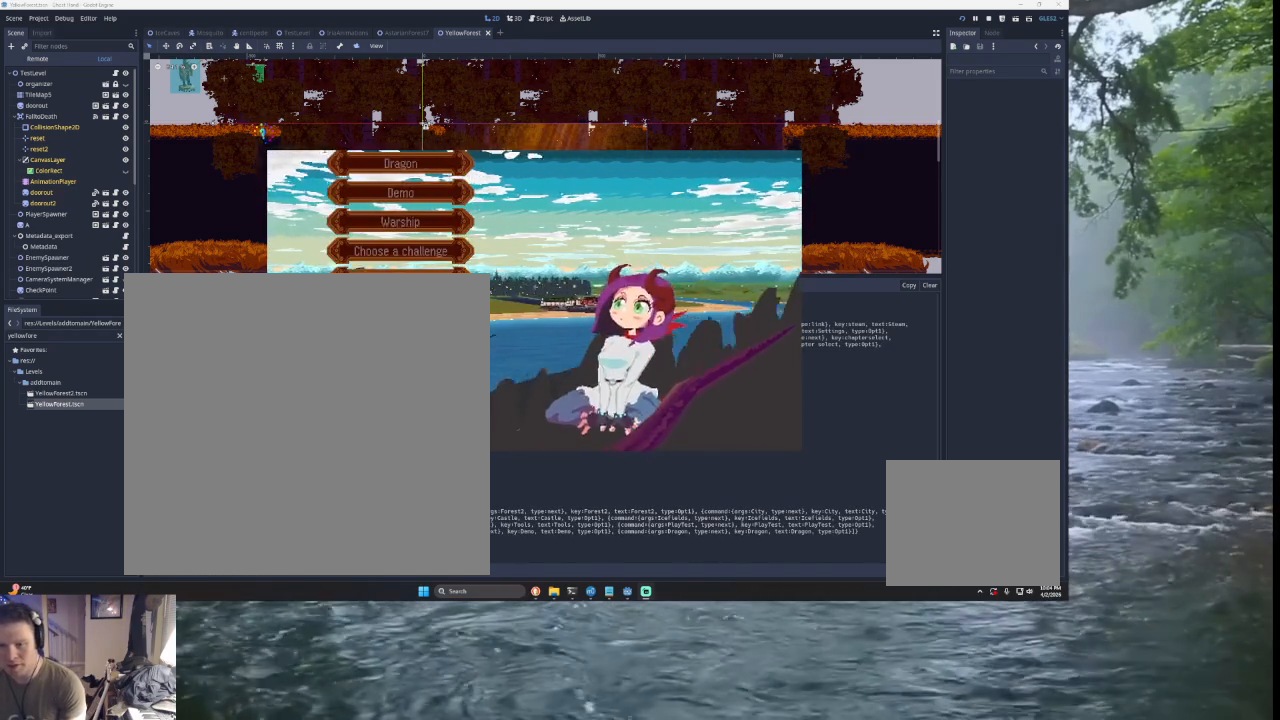
{"buttons": [], "left_stick": "center", "right_stick": "center", "events": [[100, "left_stick", "center"], [167, "left_stick", "down"], [467, "left_stick", "center"]]}
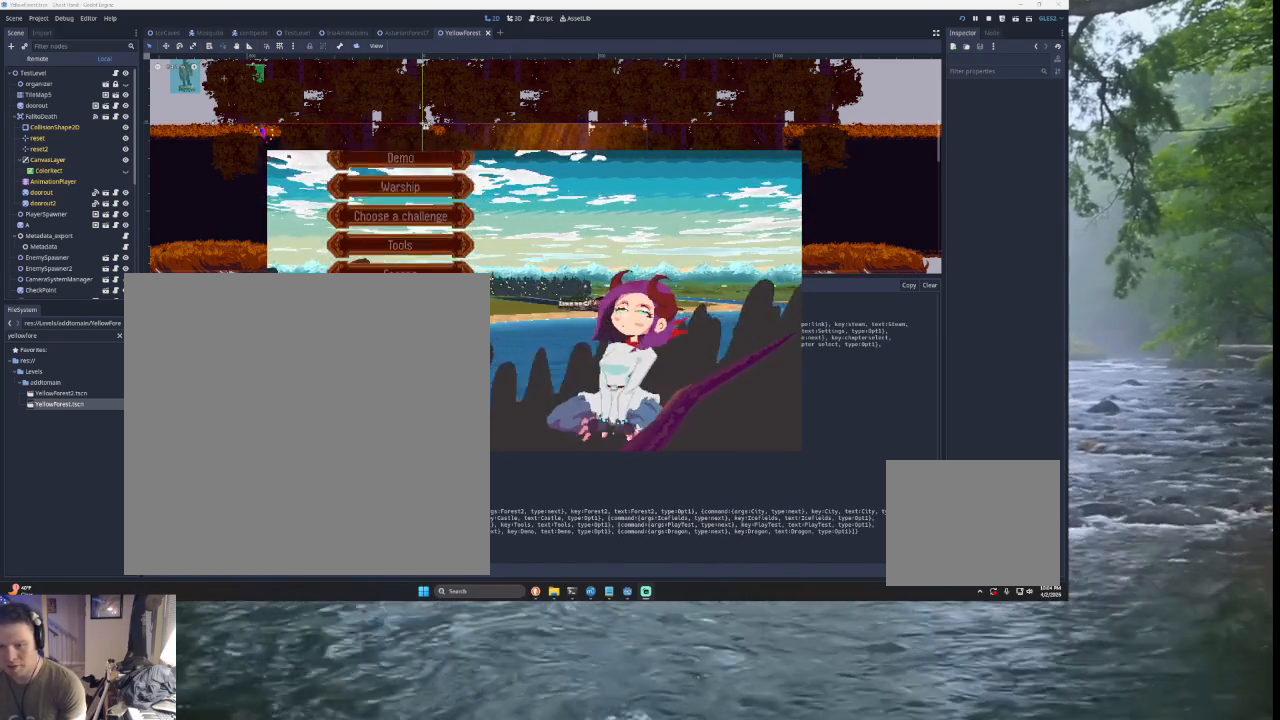
{"buttons": [], "left_stick": "center", "right_stick": "center", "events": [[33, "SQUARE", "down"], [133, "SQUARE", "up"], [233, "left_stick", "up"], [333, "left_stick", "center"], [400, "left_stick", "up"], [500, "left_stick", "center"]]}
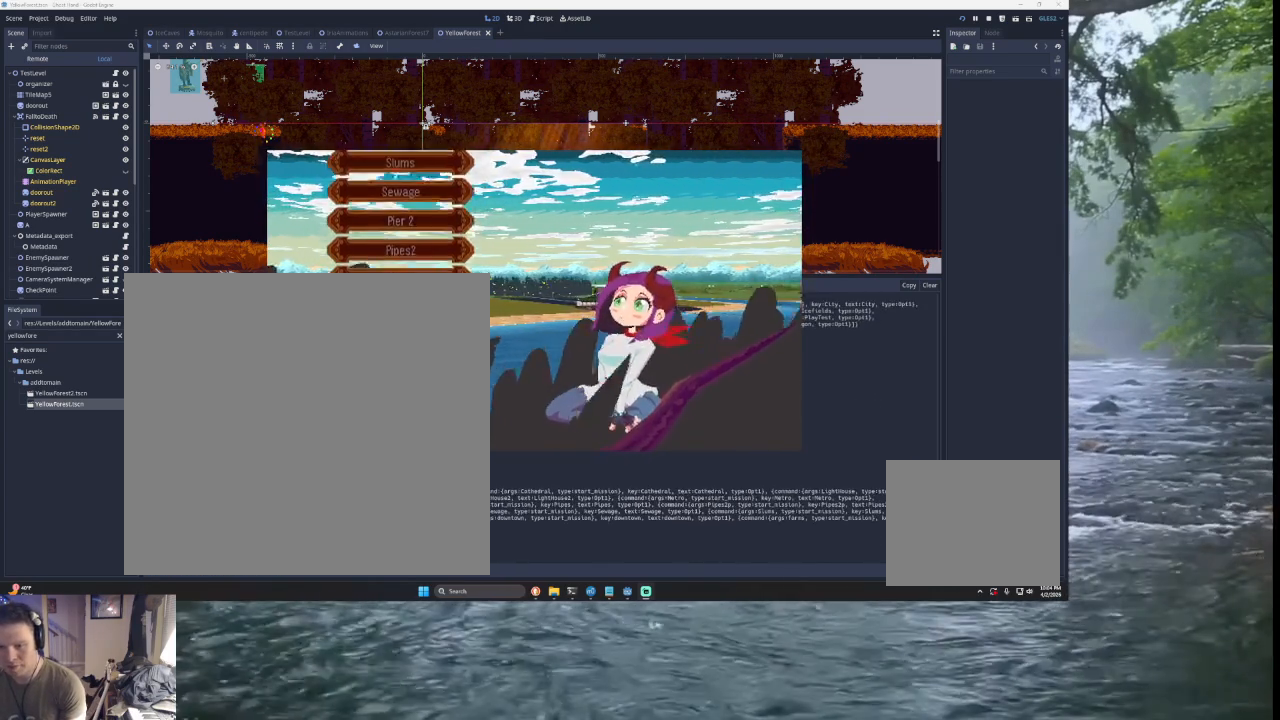
{"buttons": [], "left_stick": "center", "right_stick": "center", "events": [[100, "left_stick", "up"], [167, "left_stick", "center"], [233, "left_stick", "down"], [333, "left_stick", "center"], [367, "SQUARE", "down"], [467, "SQUARE", "up"]]}
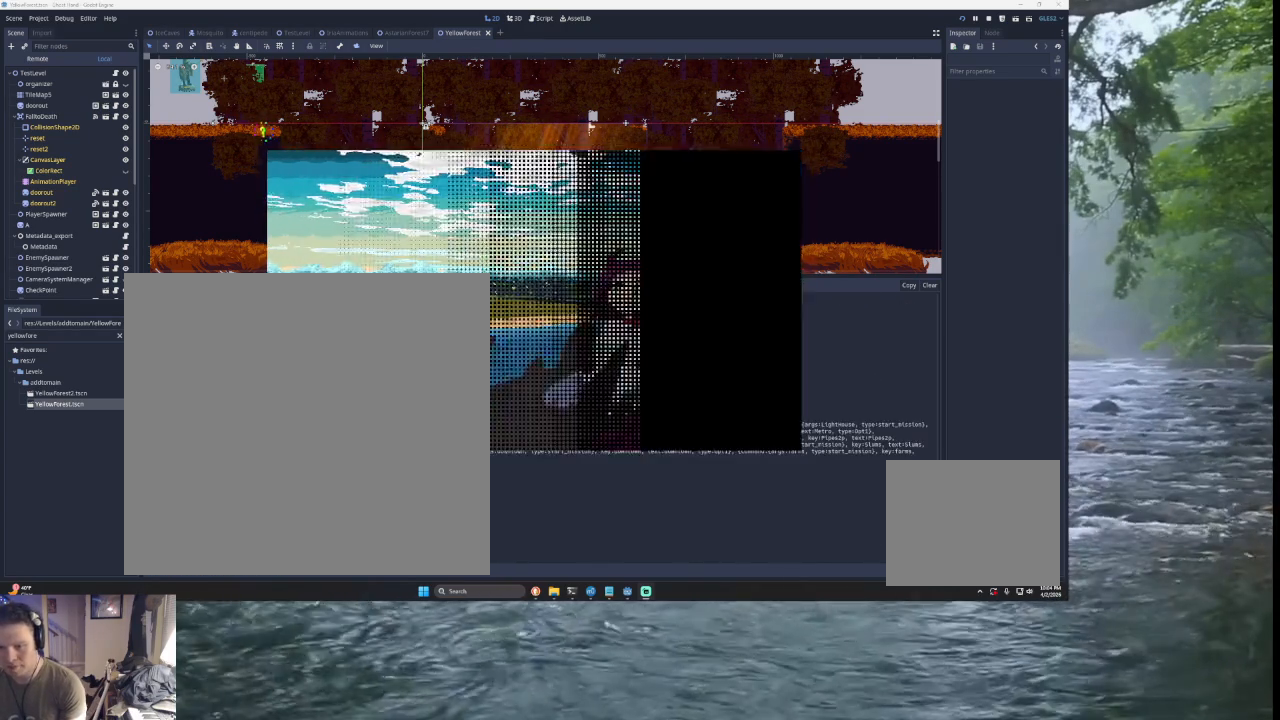
{"buttons": [], "left_stick": "left", "right_stick": "center", "events": [[433, "left_stick", "left"]]}
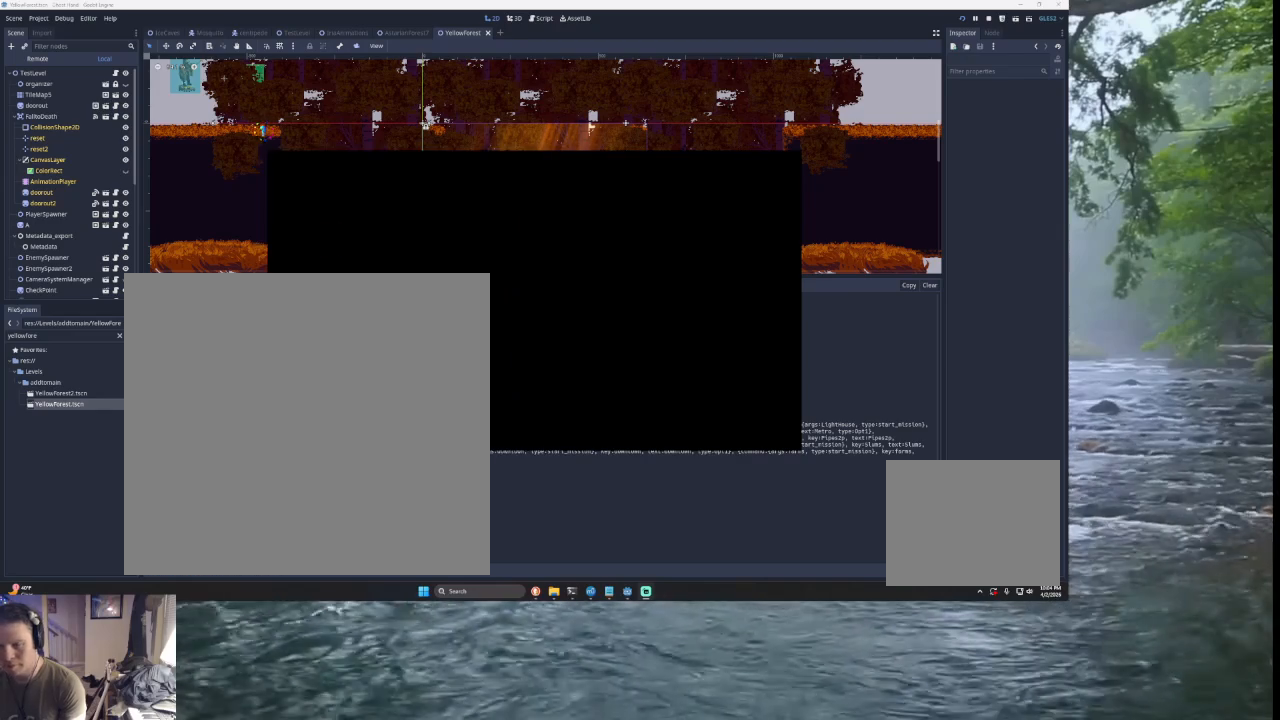
{"buttons": [], "left_stick": "left", "right_stick": "center", "events": []}
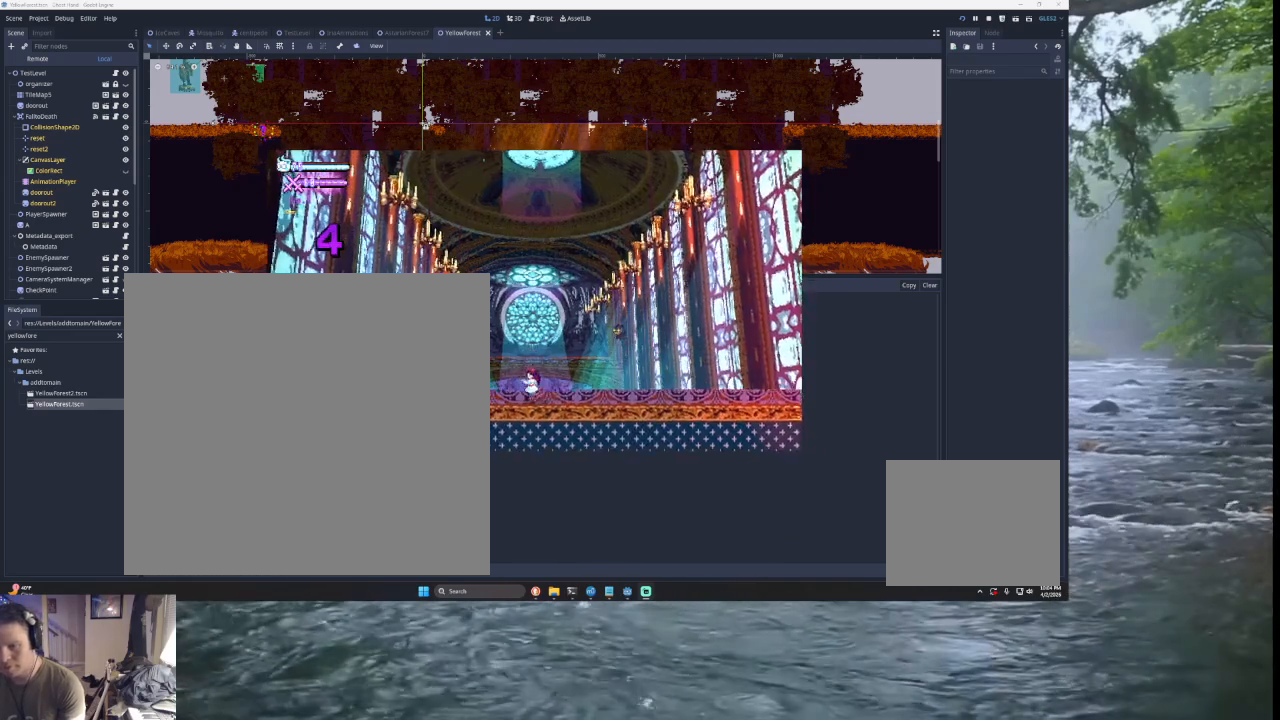
{"buttons": ["TRIANGLE"], "left_stick": "left", "right_stick": "center", "events": [[267, "TRIANGLE", "down"]]}
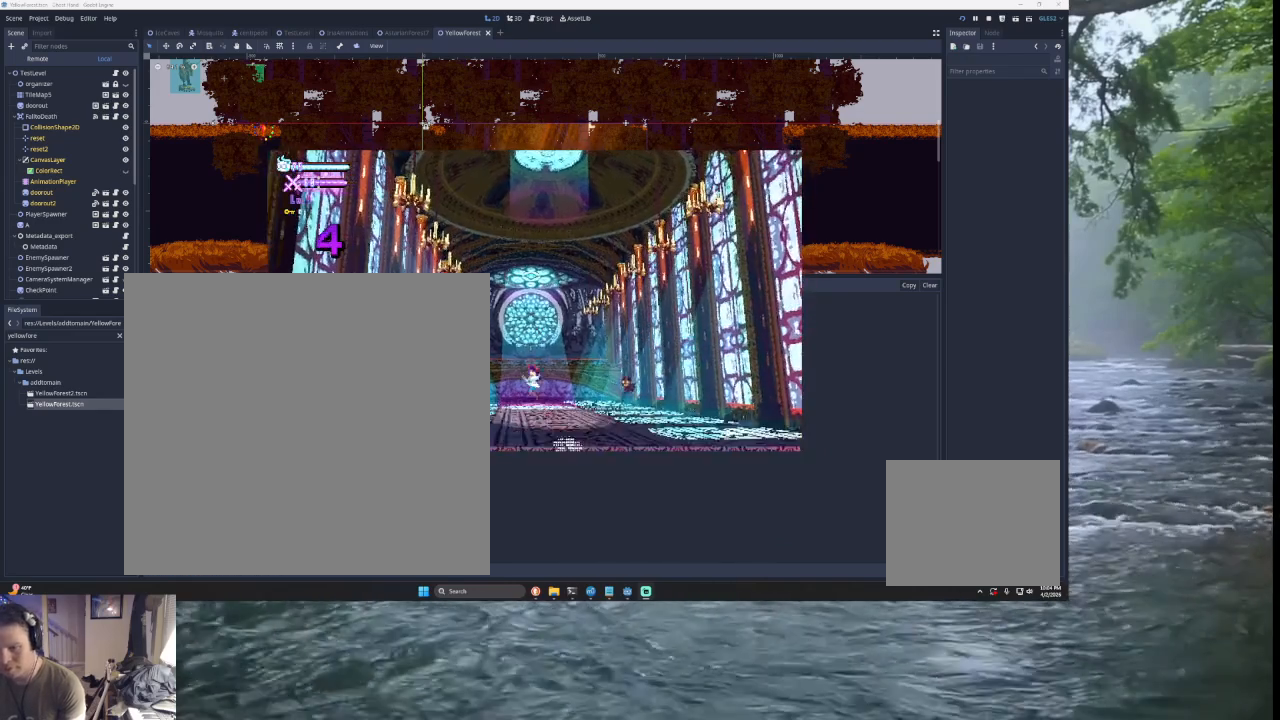
{"buttons": [], "left_stick": "left", "right_stick": "center", "events": [[167, "TRIANGLE", "up"]]}
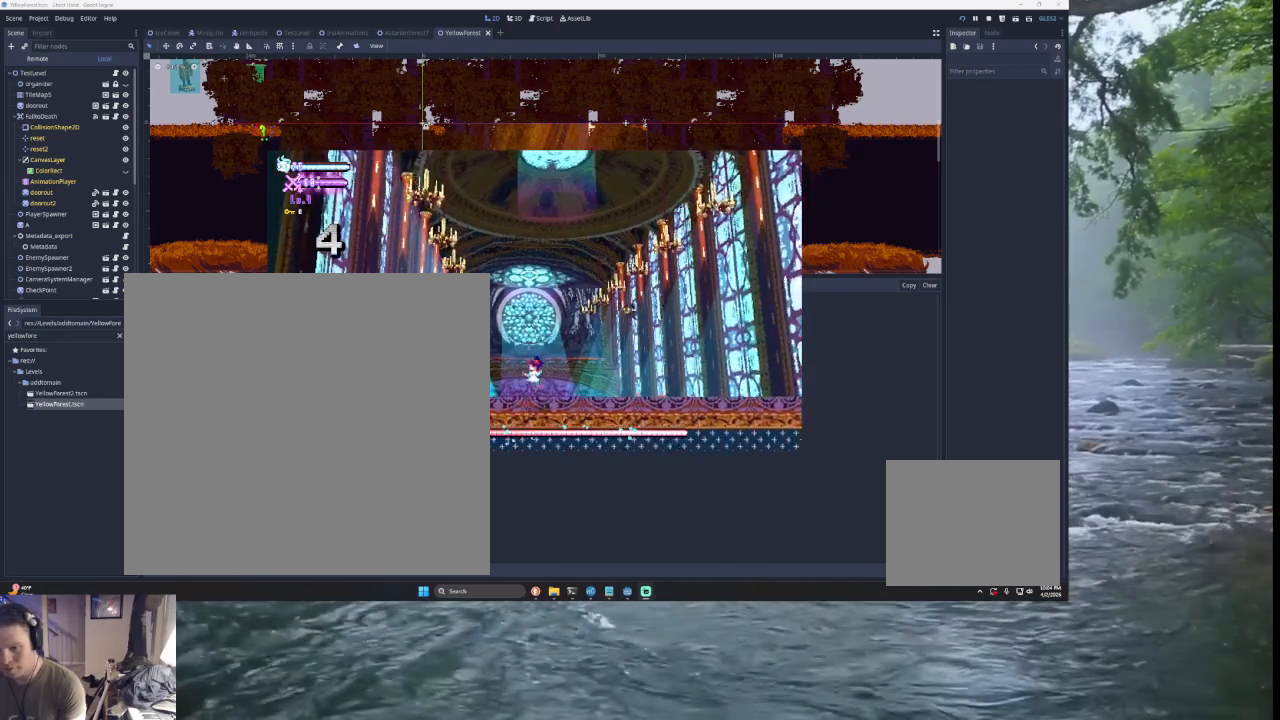
{"buttons": [], "left_stick": "left", "right_stick": "center", "events": []}
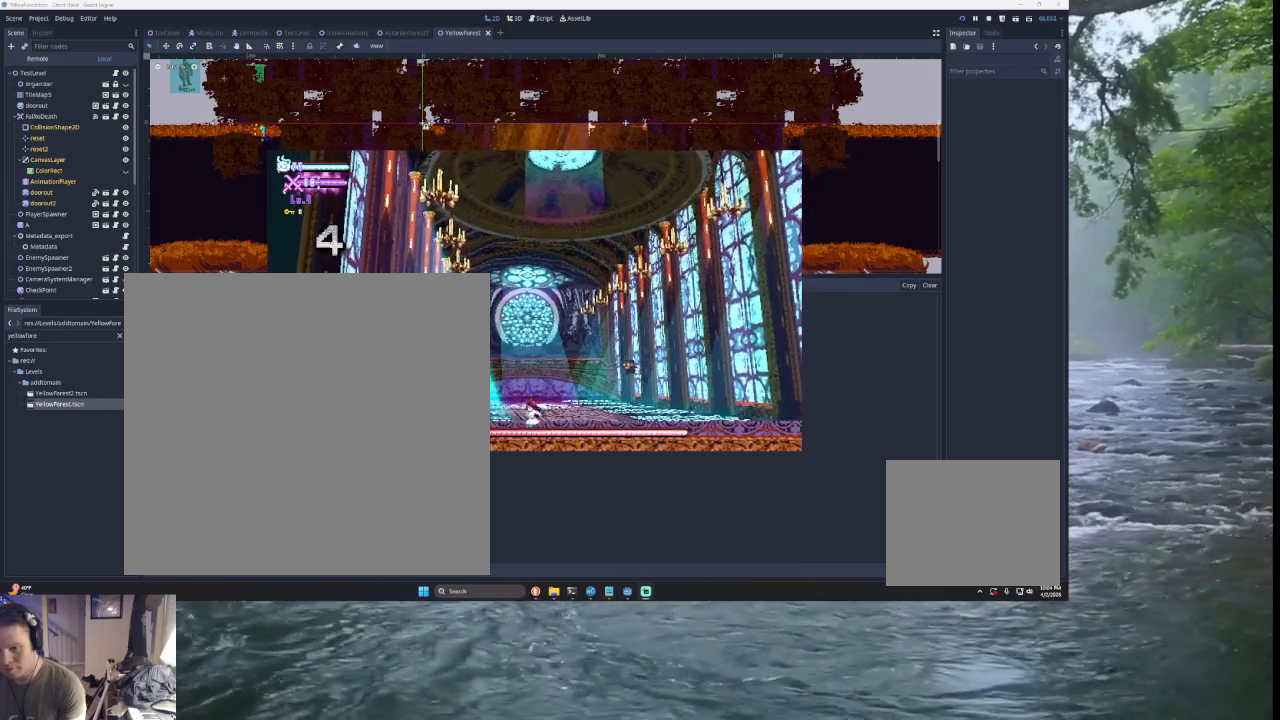
{"buttons": [], "left_stick": "left", "right_stick": "center", "events": []}
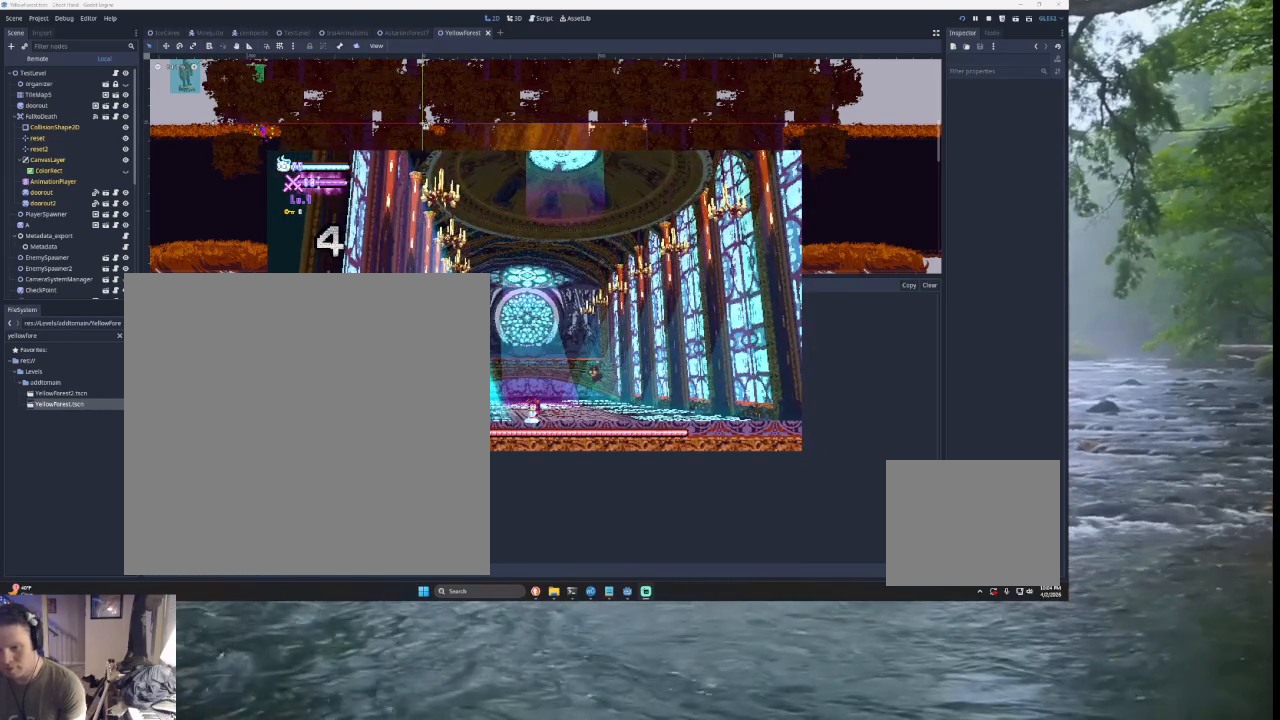
{"buttons": [], "left_stick": "center", "right_stick": "center", "events": [[100, "left_stick", "center"]]}
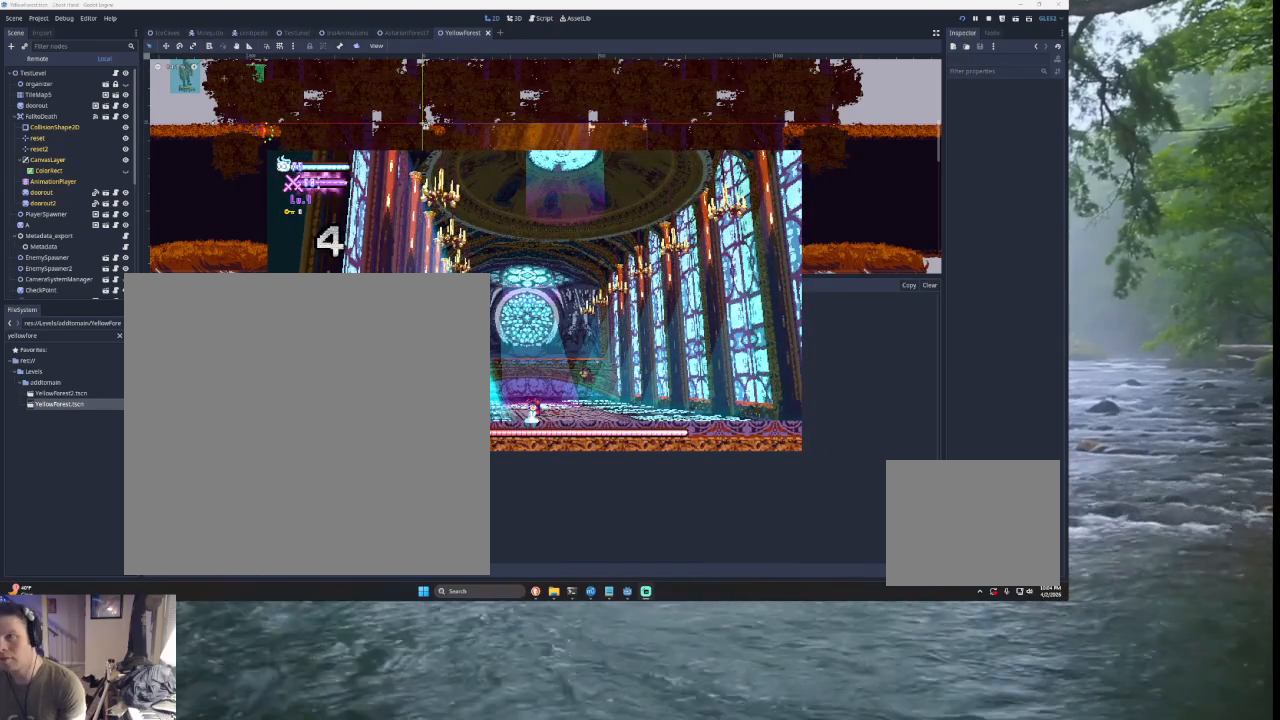
{"buttons": [], "left_stick": "left", "right_stick": "center", "events": [[100, "left_stick", "left"]]}
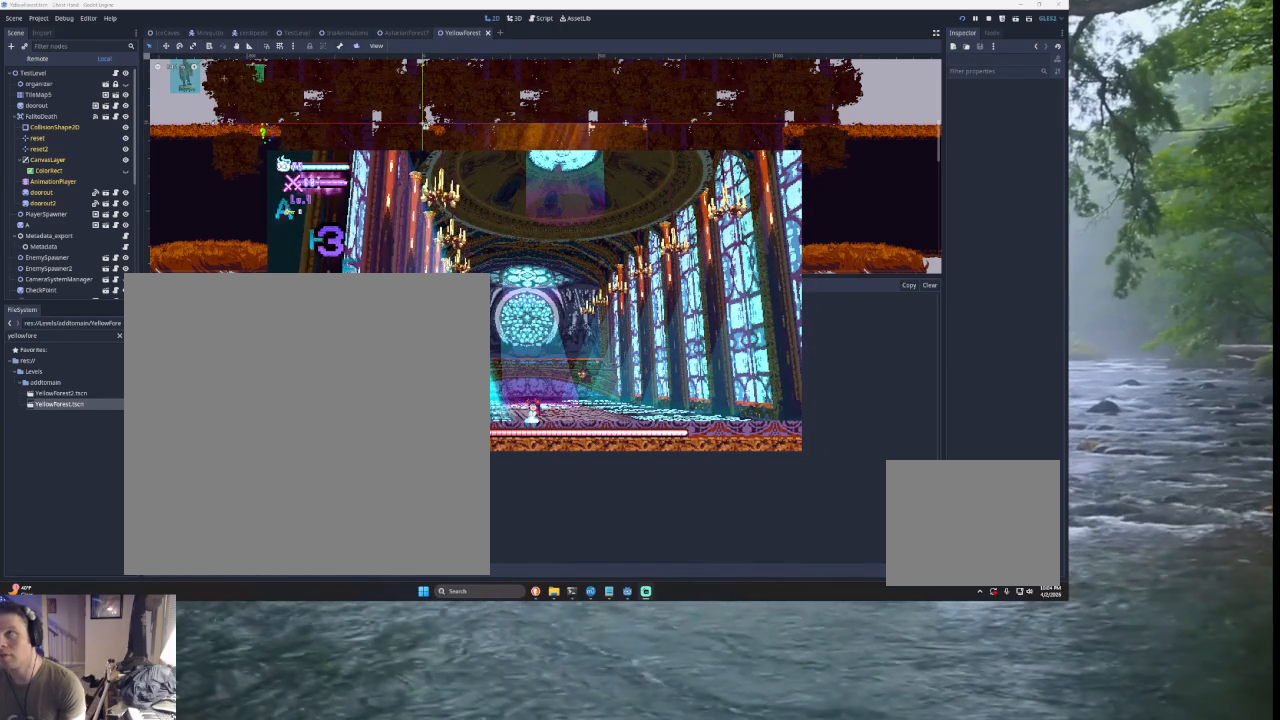
{"buttons": [], "left_stick": "center", "right_stick": "center", "events": [[67, "TRIANGLE", "down"], [300, "TRIANGLE", "up"], [400, "left_stick", "center"]]}
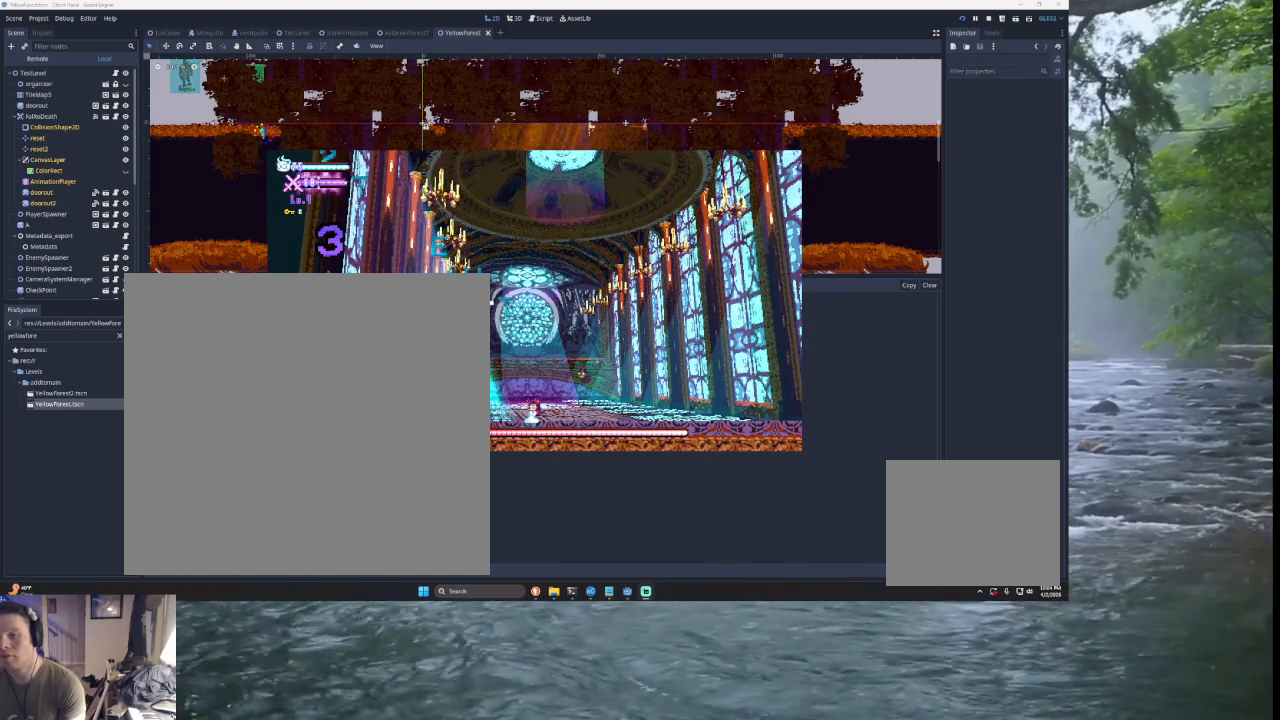
{"buttons": [], "left_stick": "left", "right_stick": "center", "events": [[67, "left_stick", "left"]]}
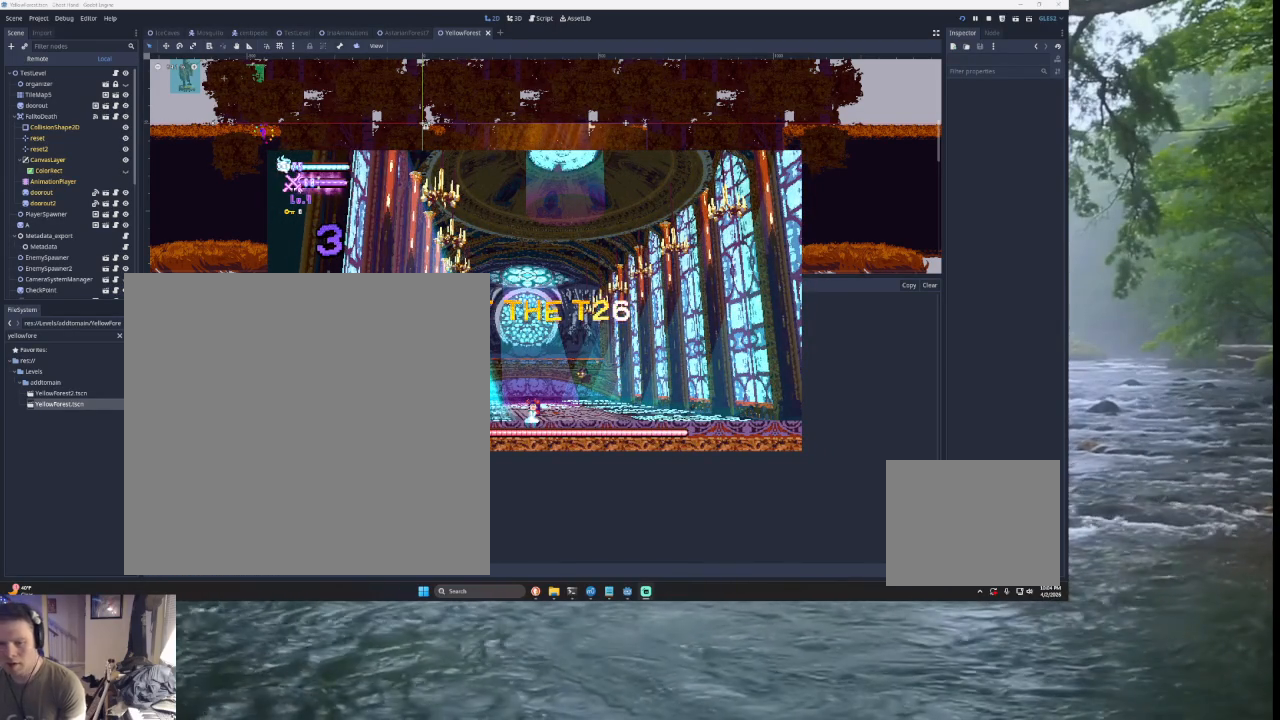
{"buttons": [], "left_stick": "left", "right_stick": "center", "events": []}
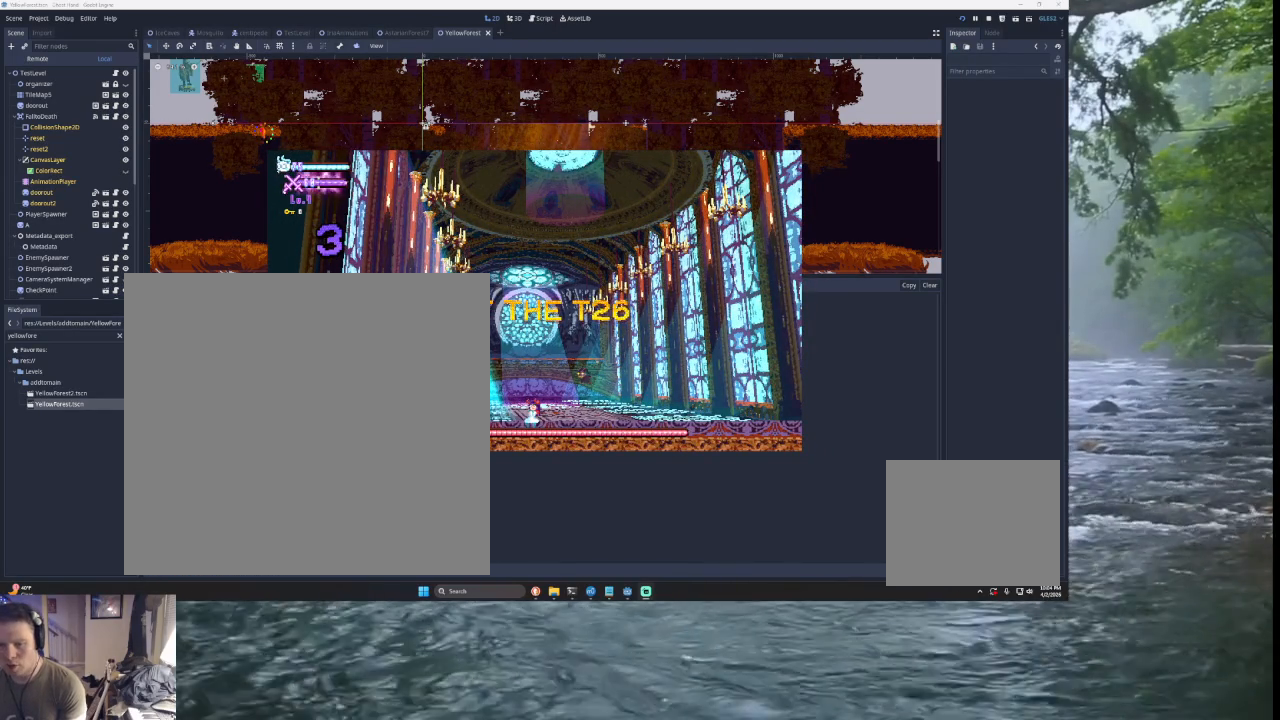
{"buttons": ["TRIANGLE"], "left_stick": "left", "right_stick": "center", "events": [[467, "TRIANGLE", "down"]]}
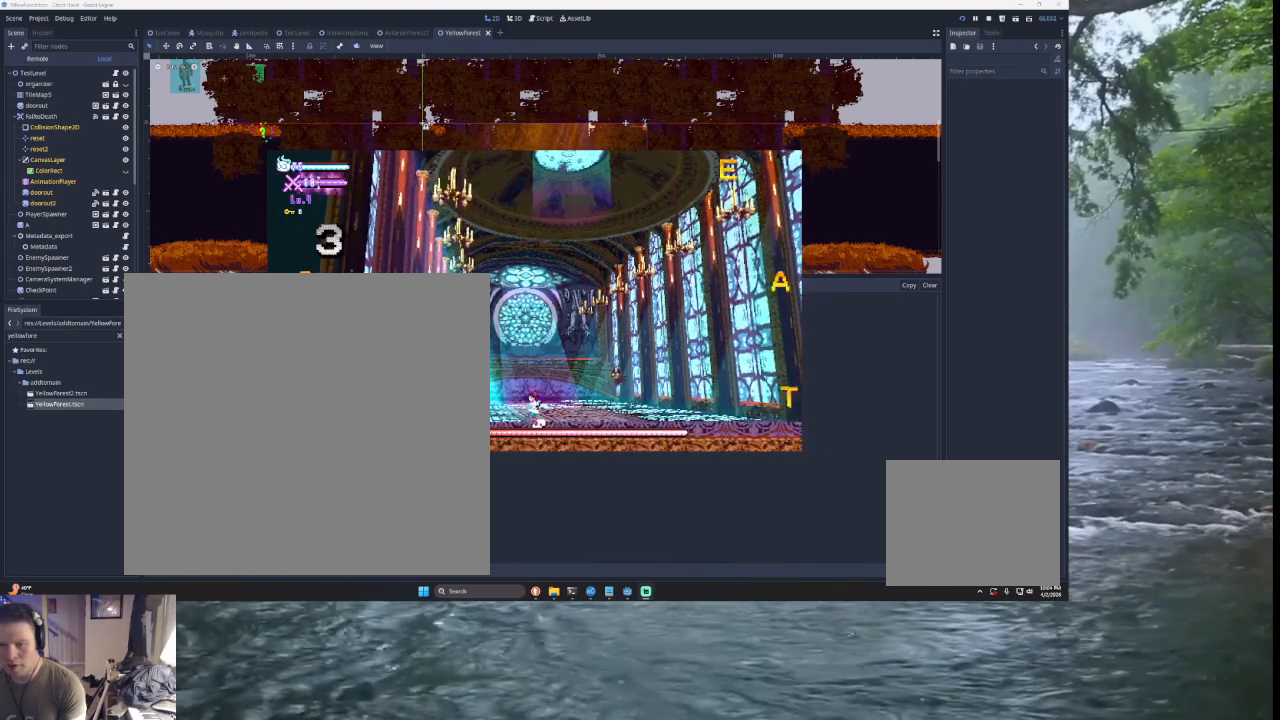
{"buttons": ["SQUARE", "TRIANGLE"], "left_stick": "left", "right_stick": "center", "events": [[67, "SQUARE", "down"], [133, "left_stick", "right"], [200, "SQUARE", "up"], [300, "TRIANGLE", "up"], [333, "left_stick", "center"], [400, "left_stick", "left"], [467, "TRIANGLE", "down"], [500, "SQUARE", "down"]]}
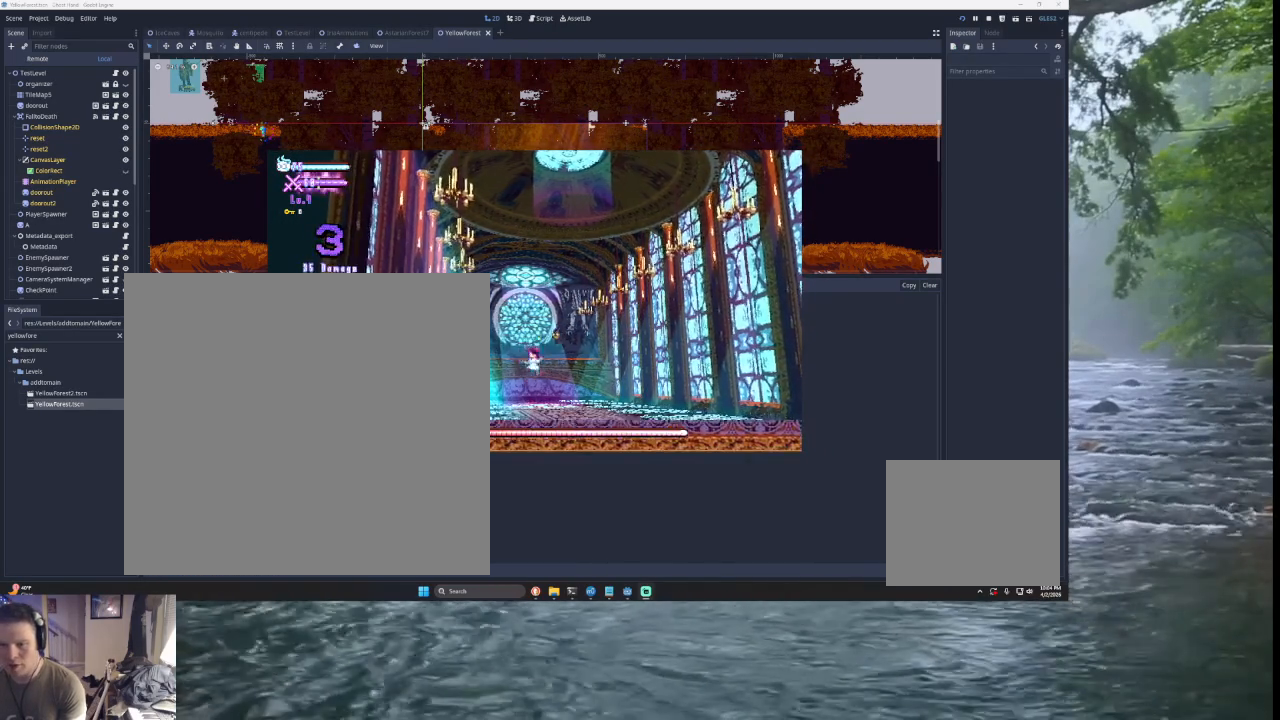
{"buttons": [], "left_stick": "center", "right_stick": "down", "events": [[167, "left_stick", "right"], [233, "SQUARE", "up"], [300, "left_stick", "left"], [367, "TRIANGLE", "up"], [433, "left_stick", "center"], [500, "right_stick", "down"]]}
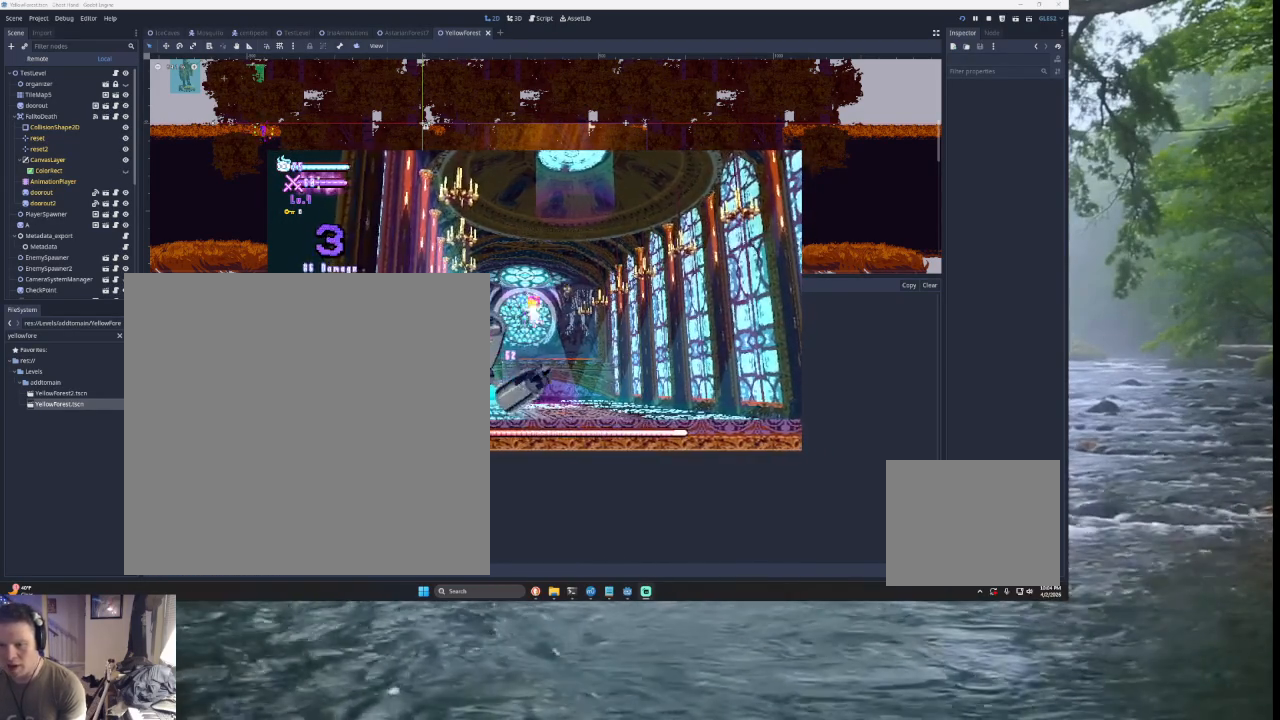
{"buttons": [], "left_stick": "center", "right_stick": "center", "events": [[100, "right_stick", "left"], [333, "right_stick", "center"]]}
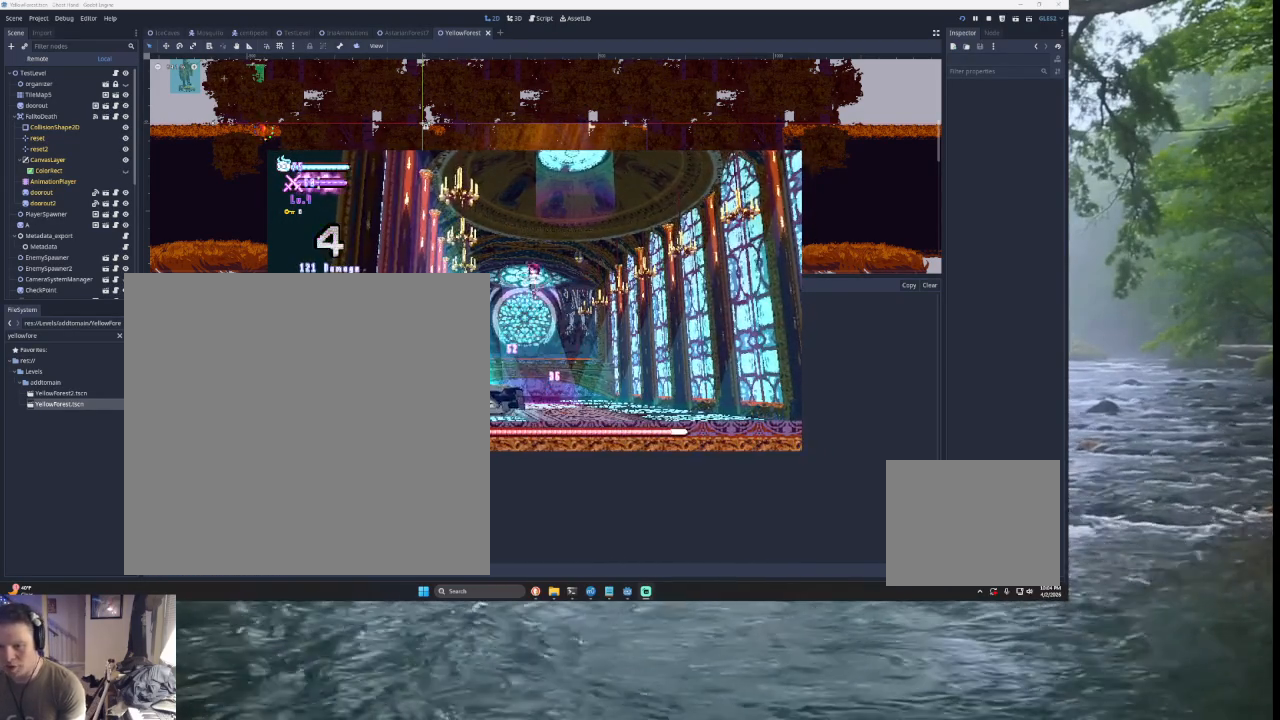
{"buttons": [], "left_stick": "center", "right_stick": "center", "events": [[33, "right_stick", "down"], [67, "left_stick", "down"], [167, "right_stick", "center"], [200, "left_stick", "center"]]}
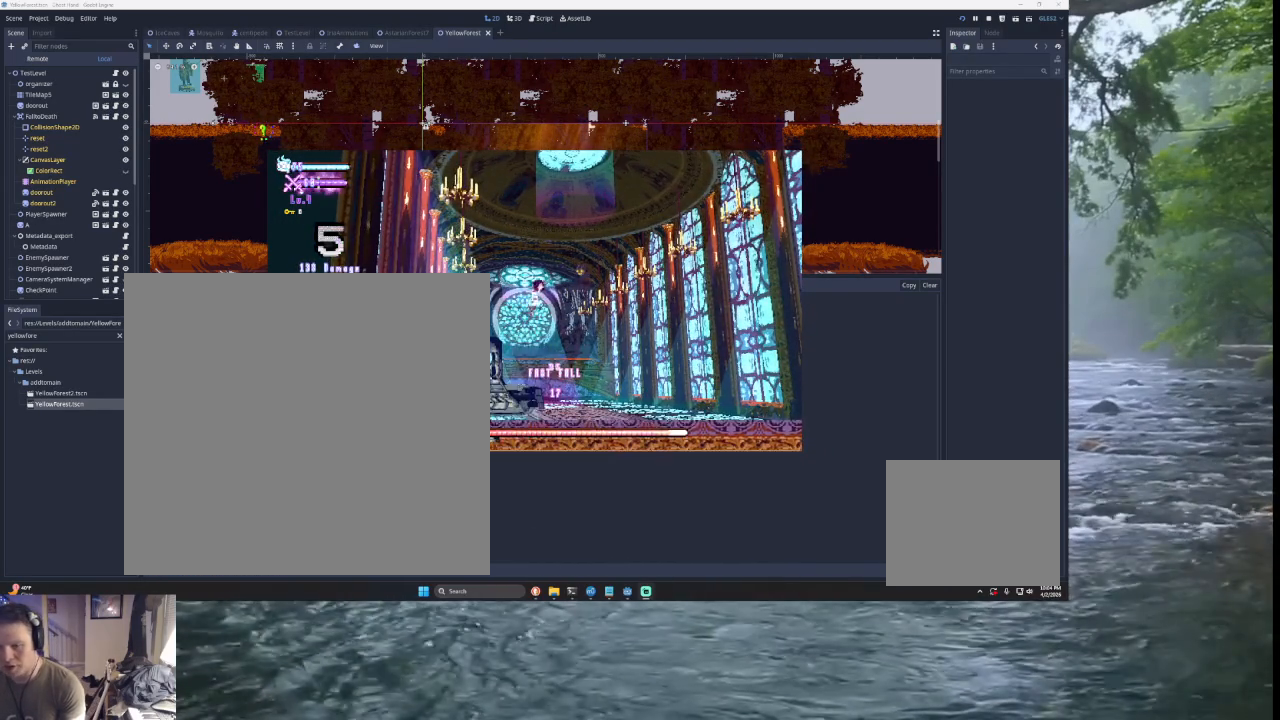
{"buttons": [], "left_stick": "right", "right_stick": "center", "events": [[33, "left_stick", "down"], [67, "right_stick", "down"], [200, "left_stick", "right"], [200, "right_stick", "left"], [267, "right_stick", "center"]]}
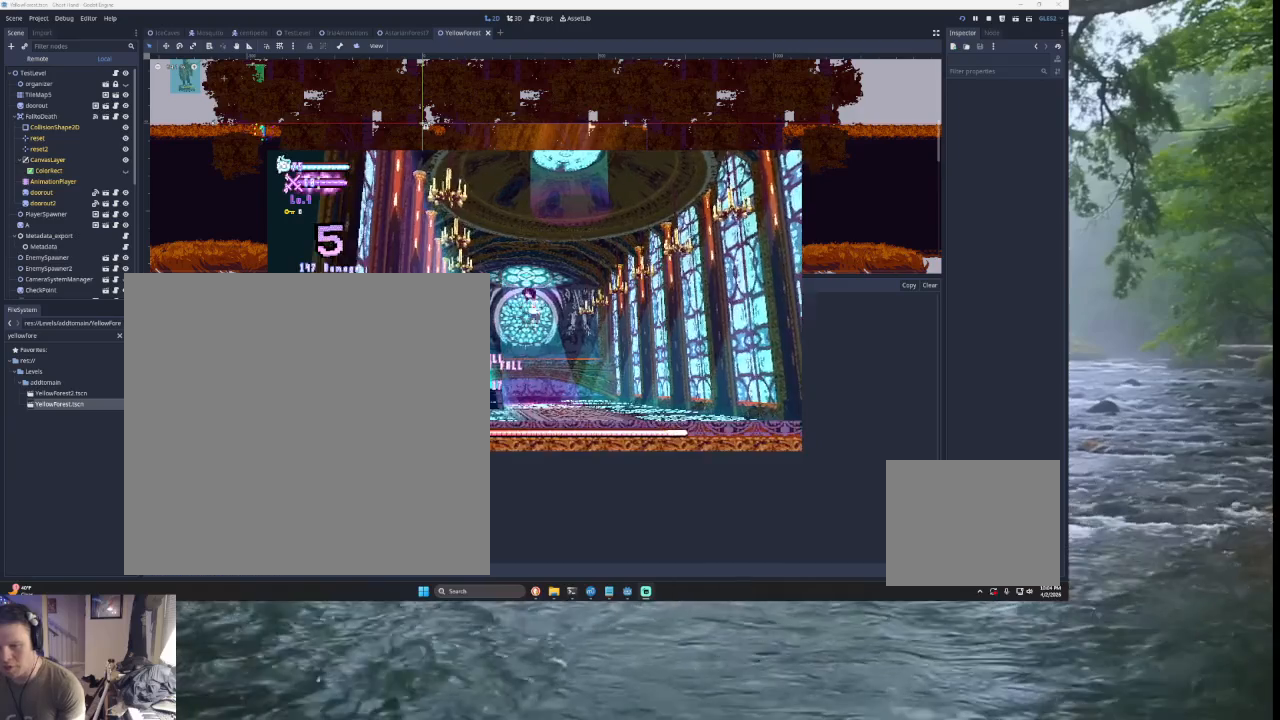
{"buttons": [], "left_stick": "right", "right_stick": "center", "events": [[67, "left_stick", "left"], [133, "SQUARE", "down"], [200, "left_stick", "right"], [300, "SQUARE", "up"]]}